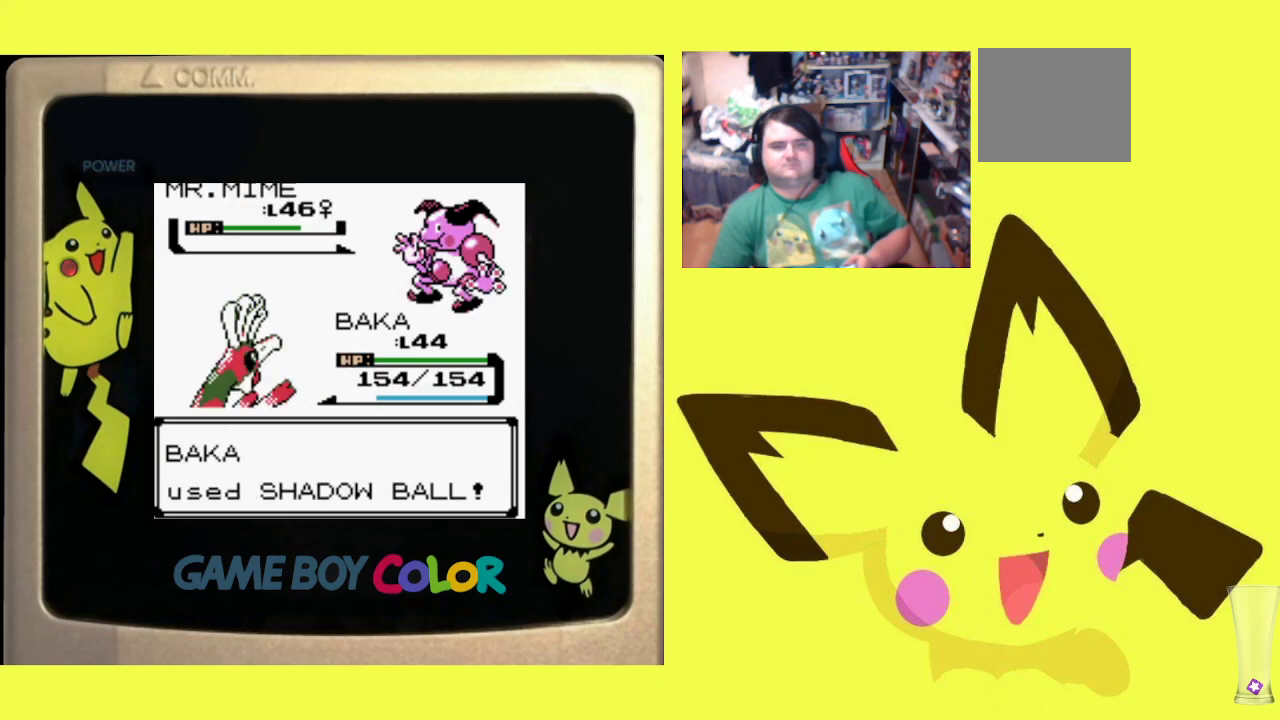
Gameplay with a controller (PlayStation layout); each line is a JSON object with the inputs held at the frame after it. "events" lists button and stick changes between this image and that frame as [ms after this image, input, new state], when the widget could be followed in between. Not read: left_stick right_stick.
{"buttons": [], "events": []}
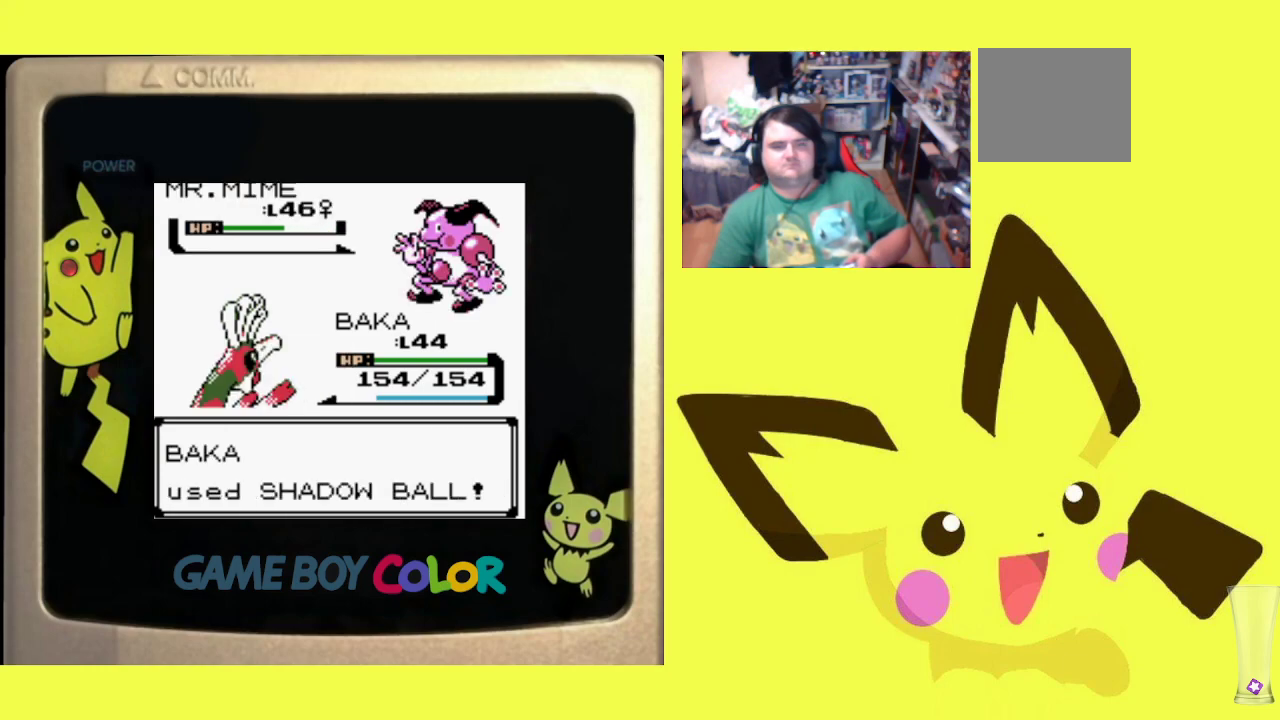
{"buttons": [], "events": []}
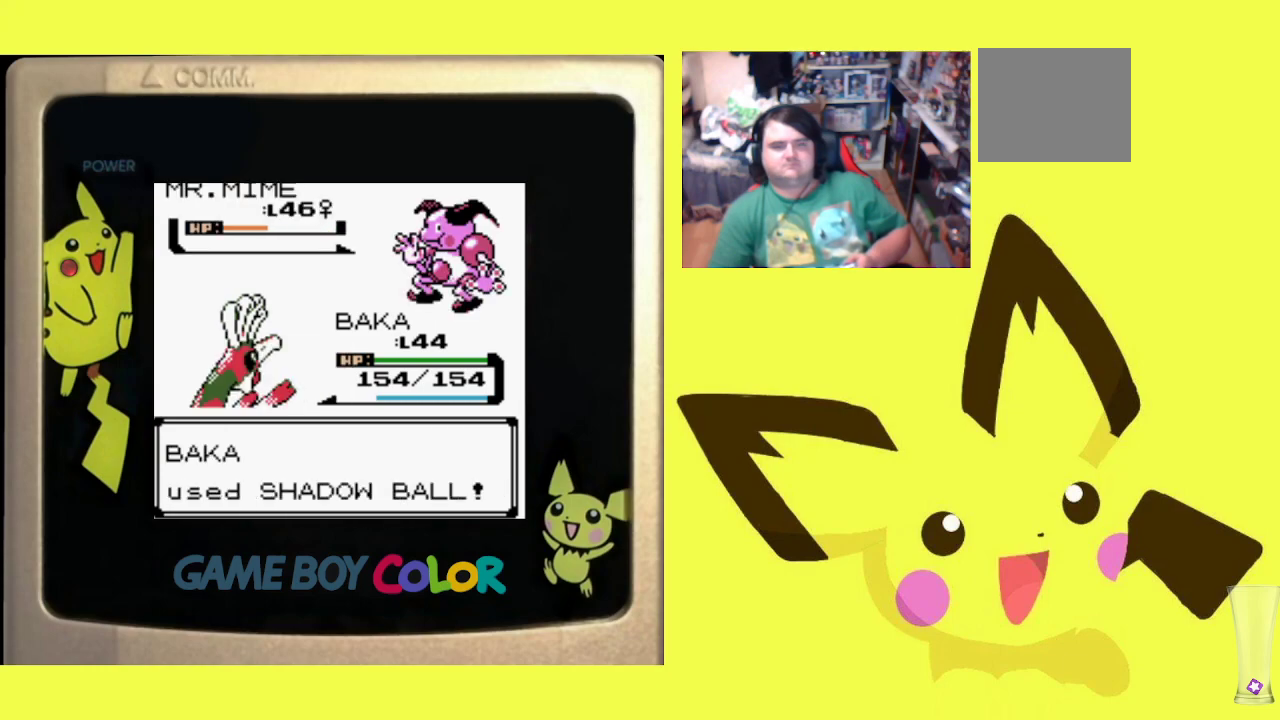
{"buttons": [], "events": []}
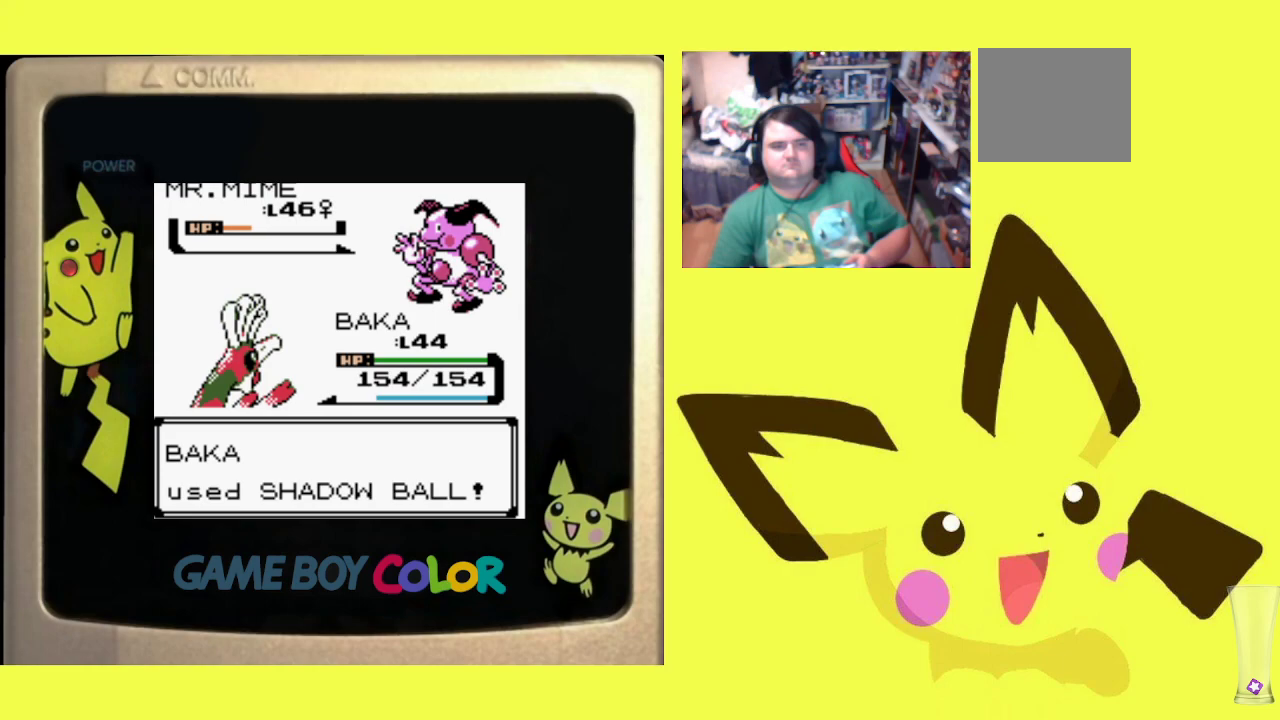
{"buttons": [], "events": []}
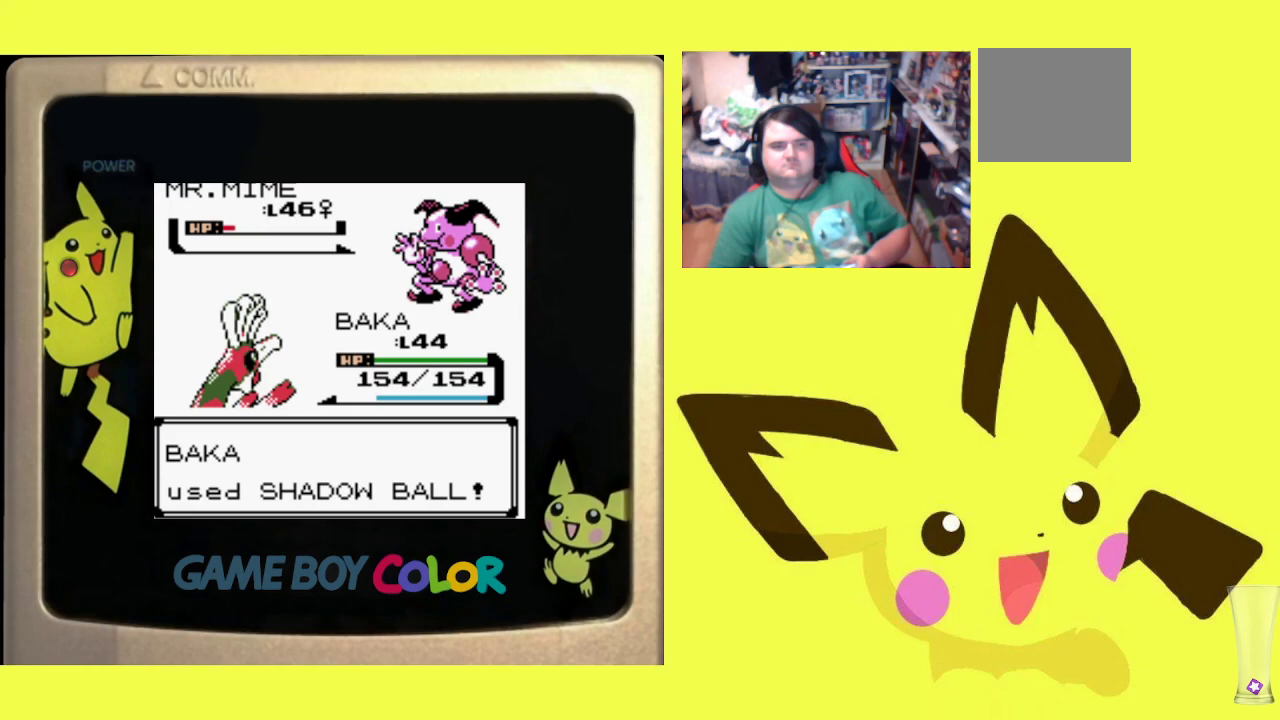
{"buttons": [], "events": [[150, "CIRCLE", "down"], [250, "CIRCLE", "up"], [333, "CIRCLE", "down"], [433, "CIRCLE", "up"]]}
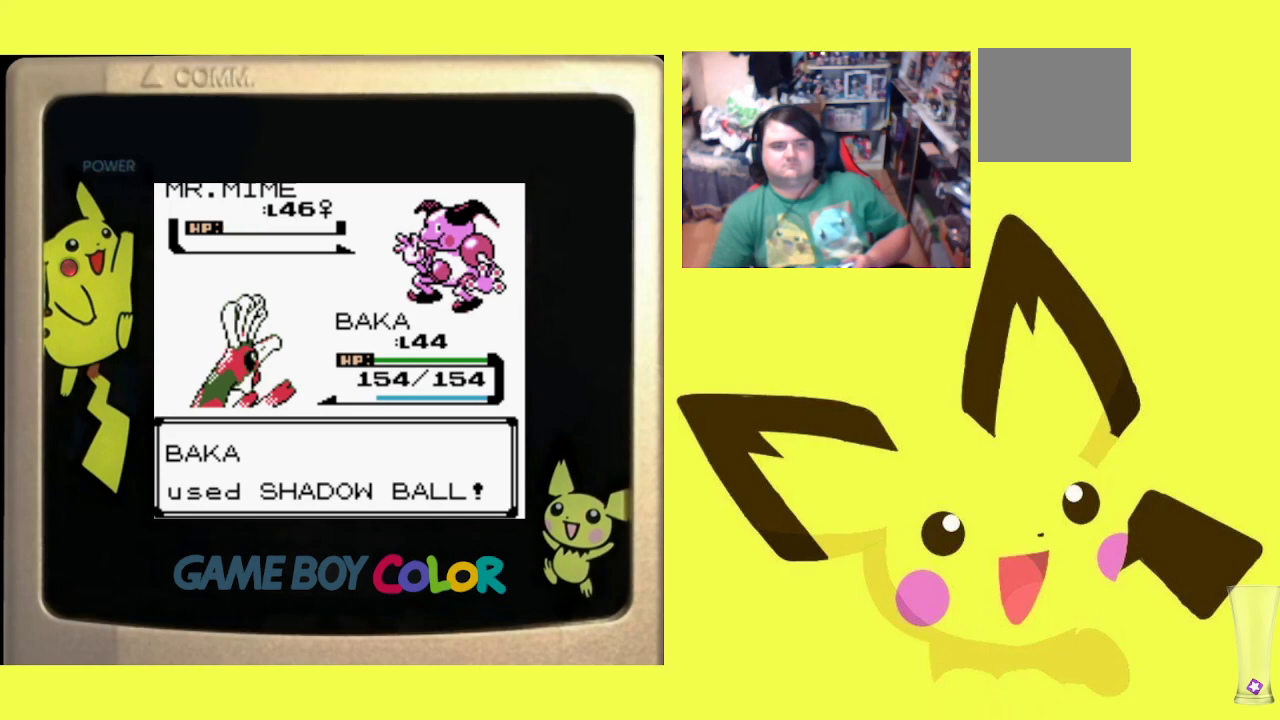
{"buttons": [], "events": [[33, "CIRCLE", "down"], [117, "CIRCLE", "up"], [217, "CIRCLE", "down"], [317, "CIRCLE", "up"], [400, "CIRCLE", "down"], [500, "CIRCLE", "up"]]}
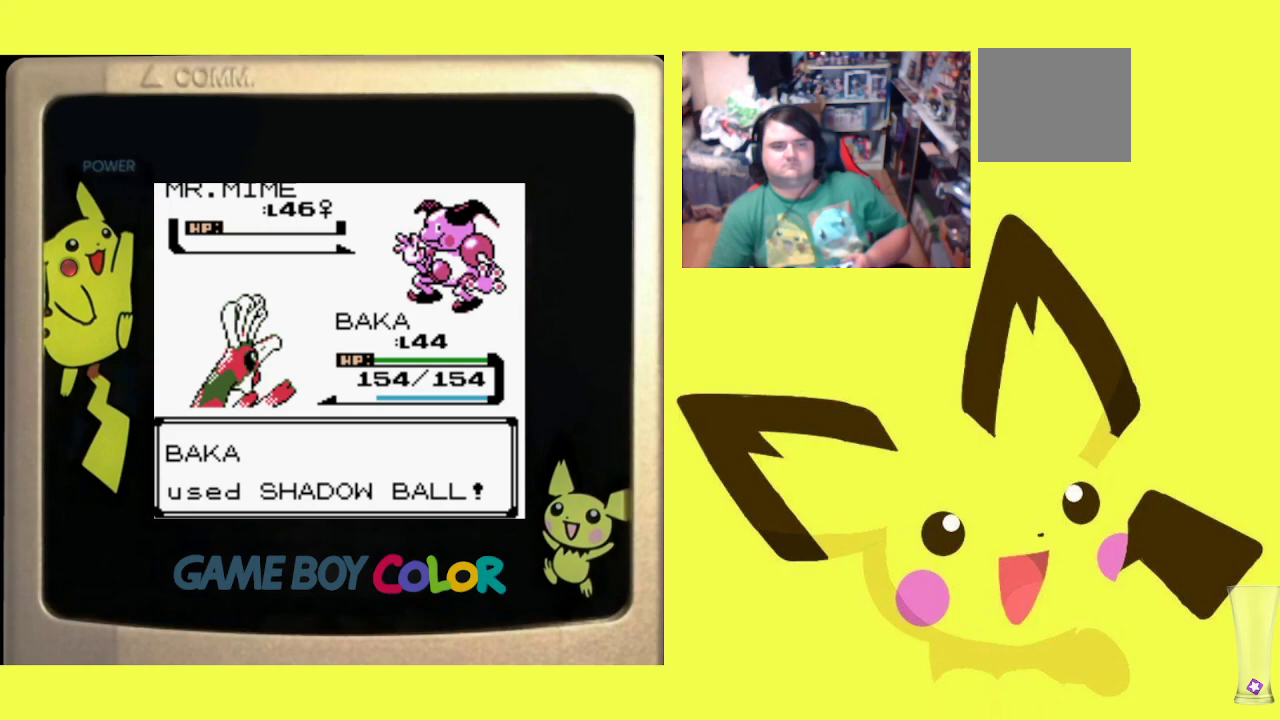
{"buttons": ["CIRCLE"], "events": [[83, "CIRCLE", "down"], [167, "CIRCLE", "up"], [267, "CIRCLE", "down"], [367, "CIRCLE", "up"], [450, "CIRCLE", "down"]]}
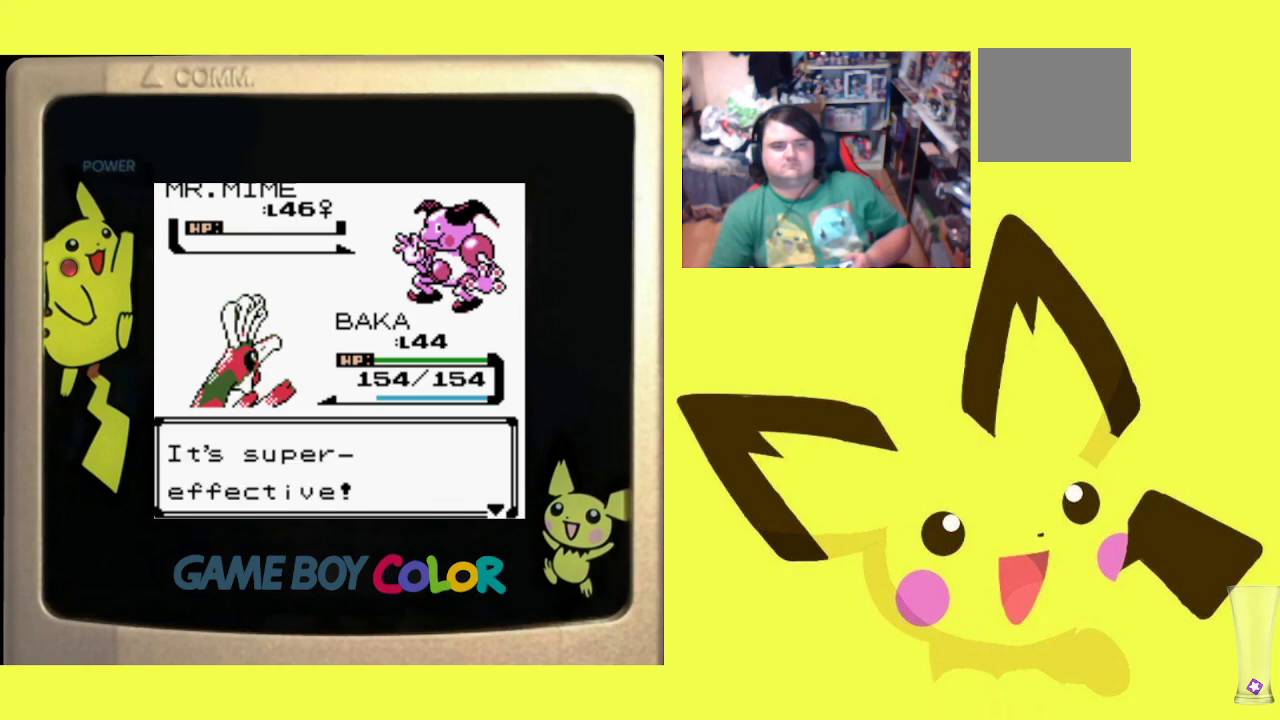
{"buttons": [], "events": [[33, "CIRCLE", "up"], [133, "CIRCLE", "down"], [233, "CIRCLE", "up"], [317, "CIRCLE", "down"], [433, "CIRCLE", "up"]]}
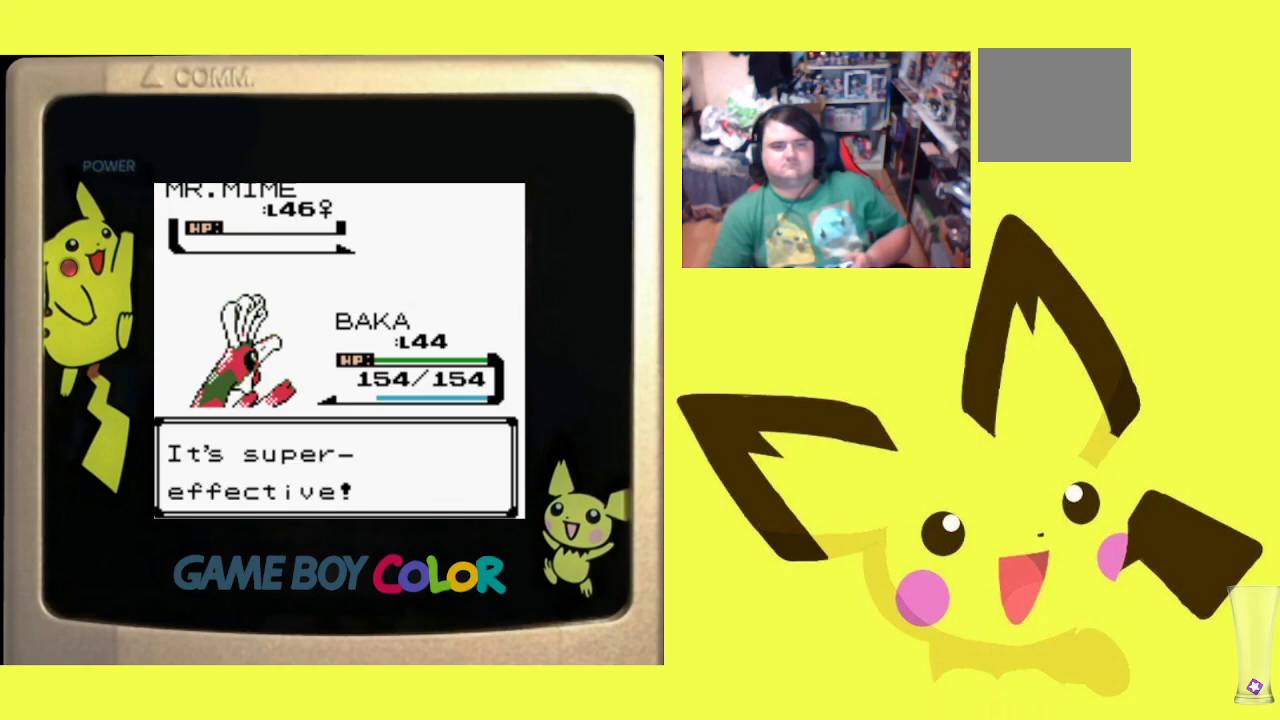
{"buttons": [], "events": [[33, "CIRCLE", "down"], [133, "CIRCLE", "up"], [217, "CIRCLE", "down"], [300, "CIRCLE", "up"], [383, "CIRCLE", "down"], [483, "CIRCLE", "up"]]}
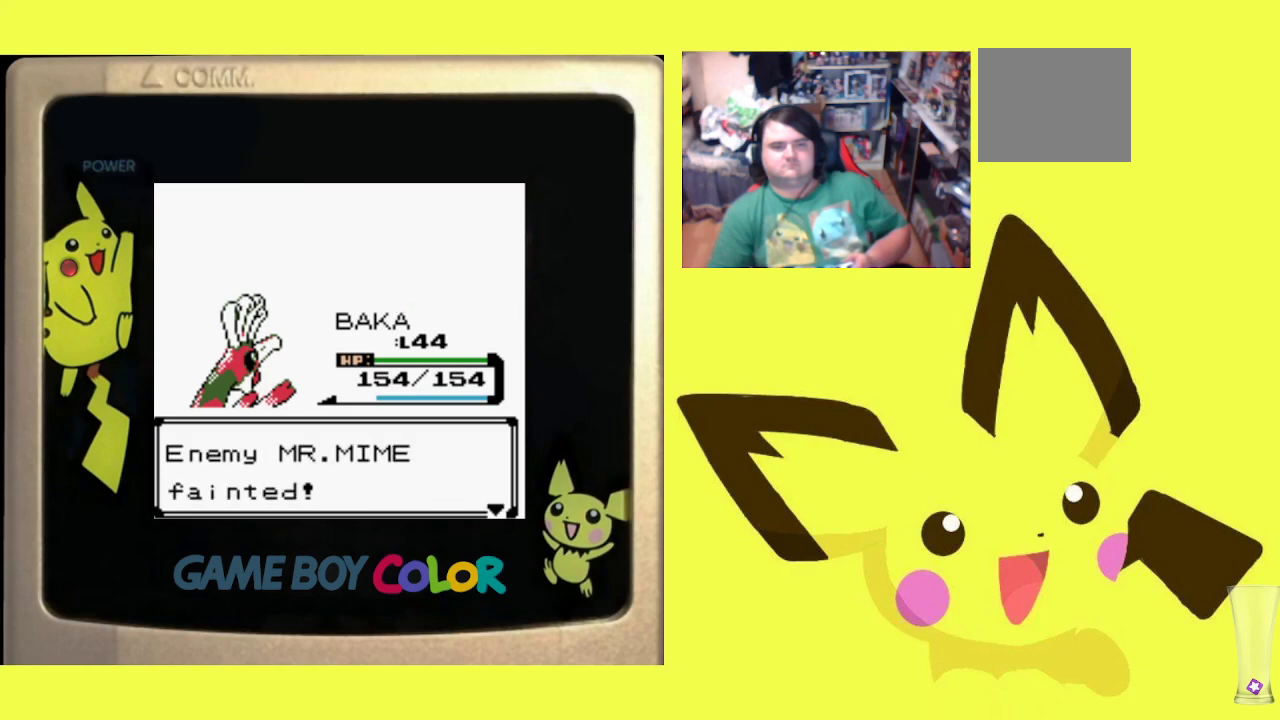
{"buttons": ["CIRCLE"], "events": [[50, "CIRCLE", "down"], [167, "CIRCLE", "up"], [250, "CIRCLE", "down"], [350, "CIRCLE", "up"], [417, "CIRCLE", "down"]]}
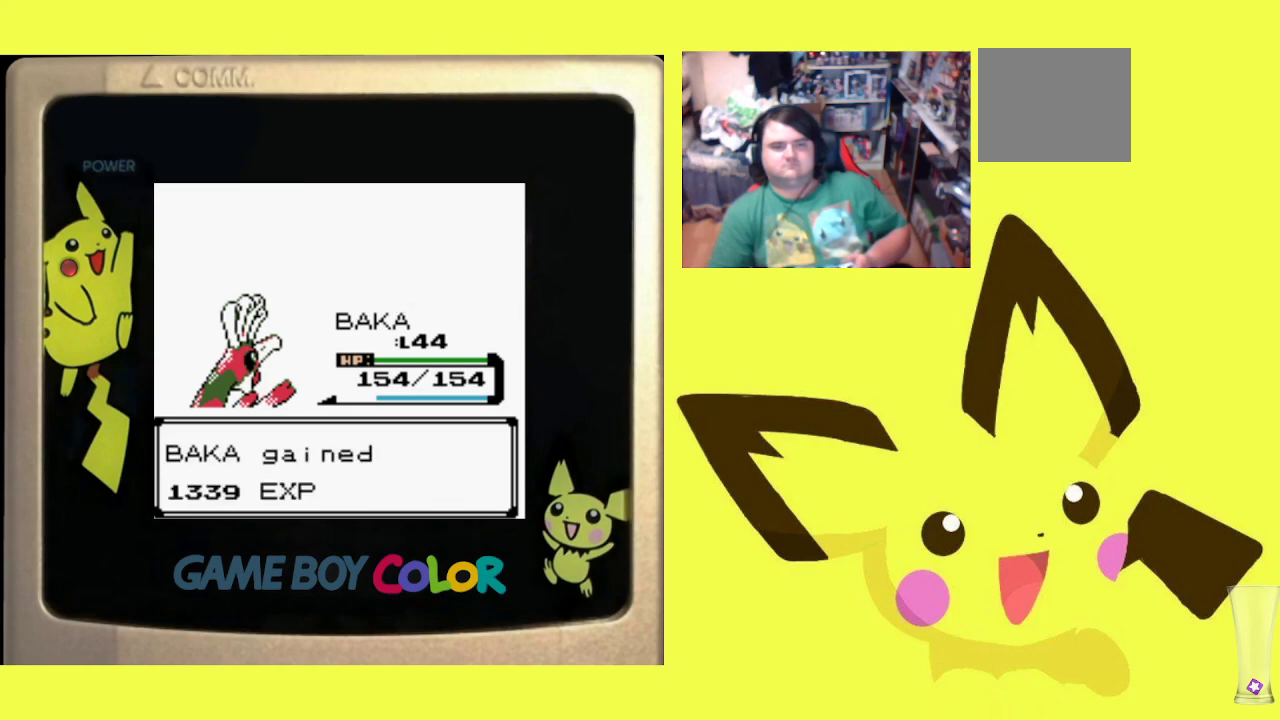
{"buttons": [], "events": [[33, "CIRCLE", "up"], [117, "CIRCLE", "down"], [217, "CIRCLE", "up"], [300, "CIRCLE", "down"], [400, "CIRCLE", "up"]]}
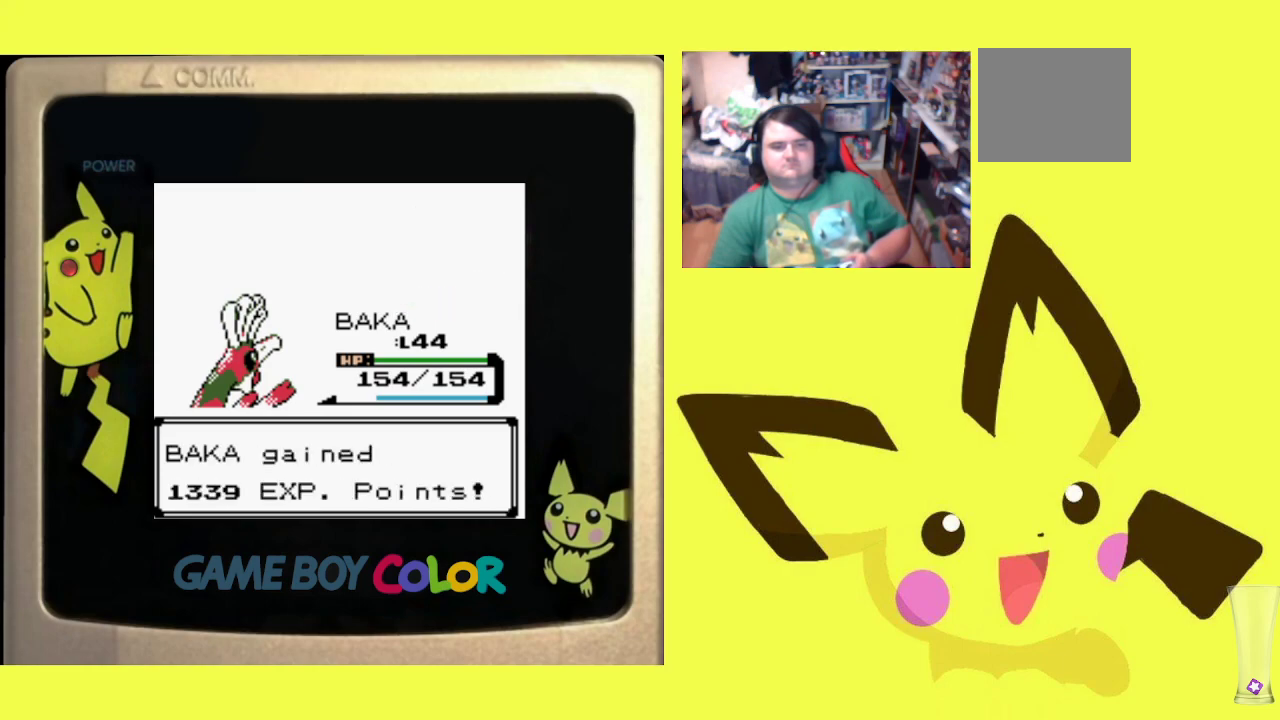
{"buttons": [], "events": [[350, "CIRCLE", "down"], [500, "CIRCLE", "up"]]}
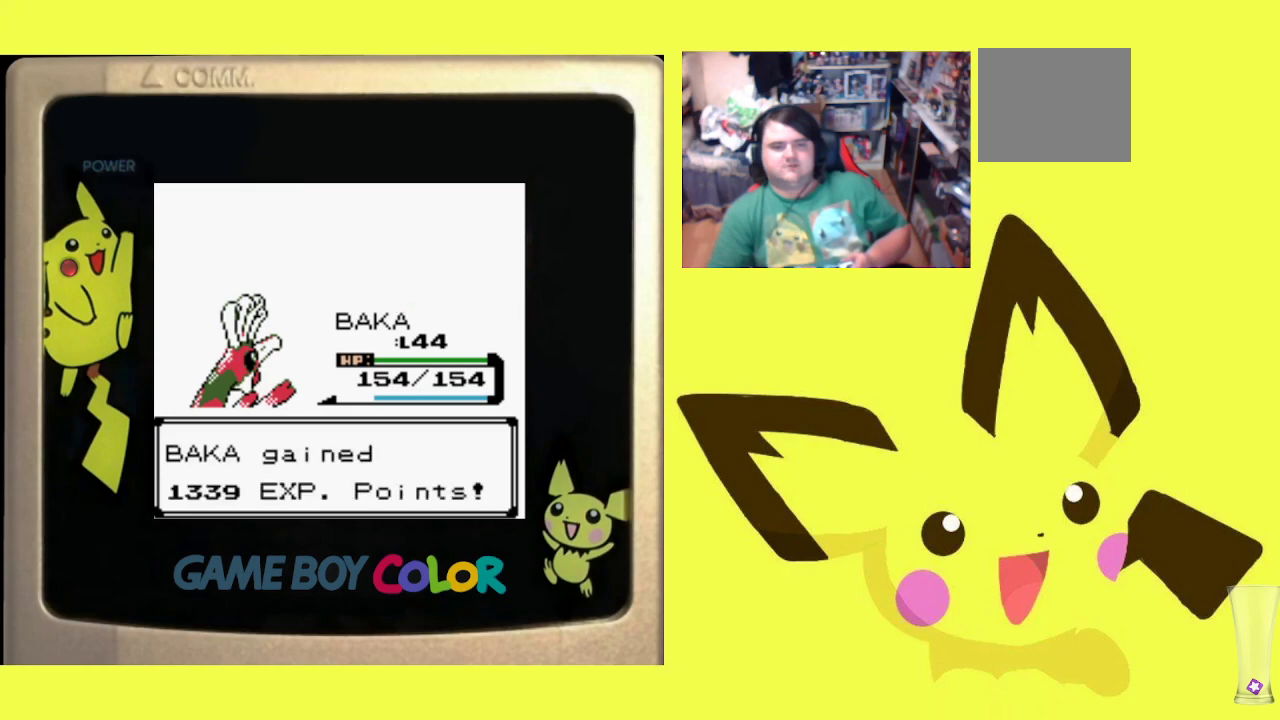
{"buttons": ["CIRCLE"], "events": [[67, "CIRCLE", "down"], [183, "CIRCLE", "up"], [283, "CIRCLE", "down"], [400, "CIRCLE", "up"], [500, "CIRCLE", "down"]]}
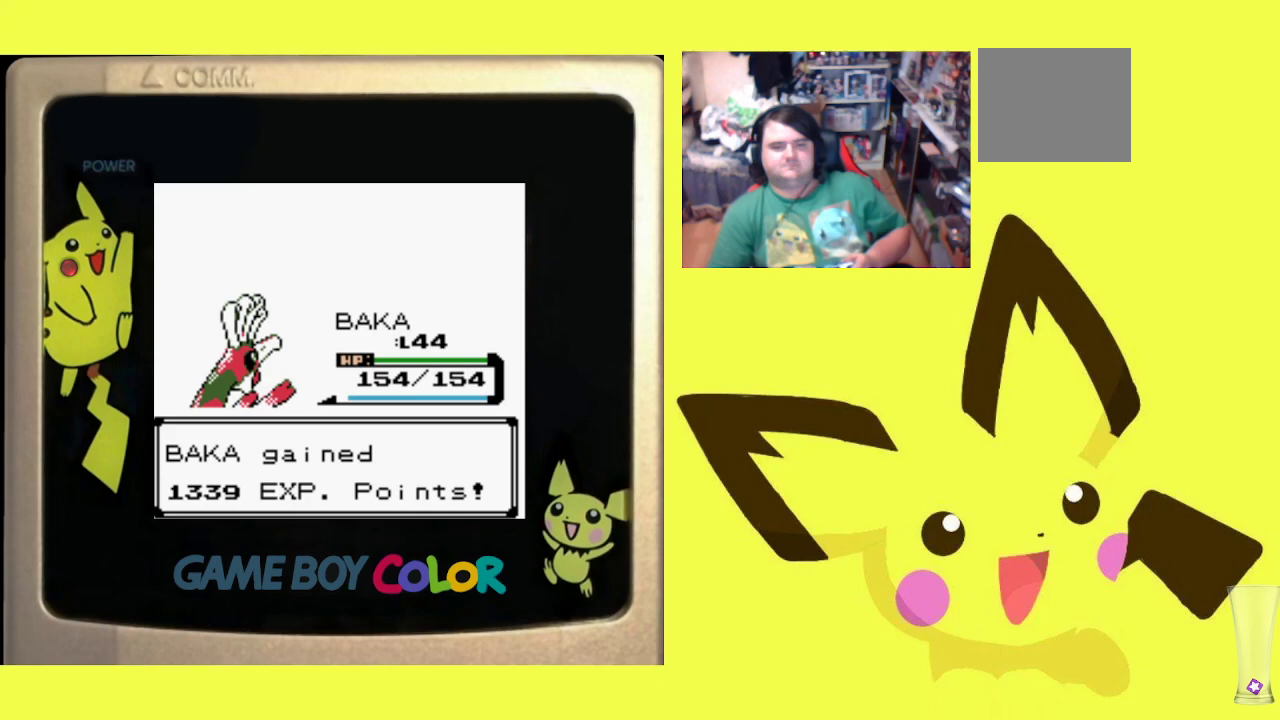
{"buttons": [], "events": [[100, "CIRCLE", "up"], [350, "CROSS", "down"], [450, "CROSS", "up"]]}
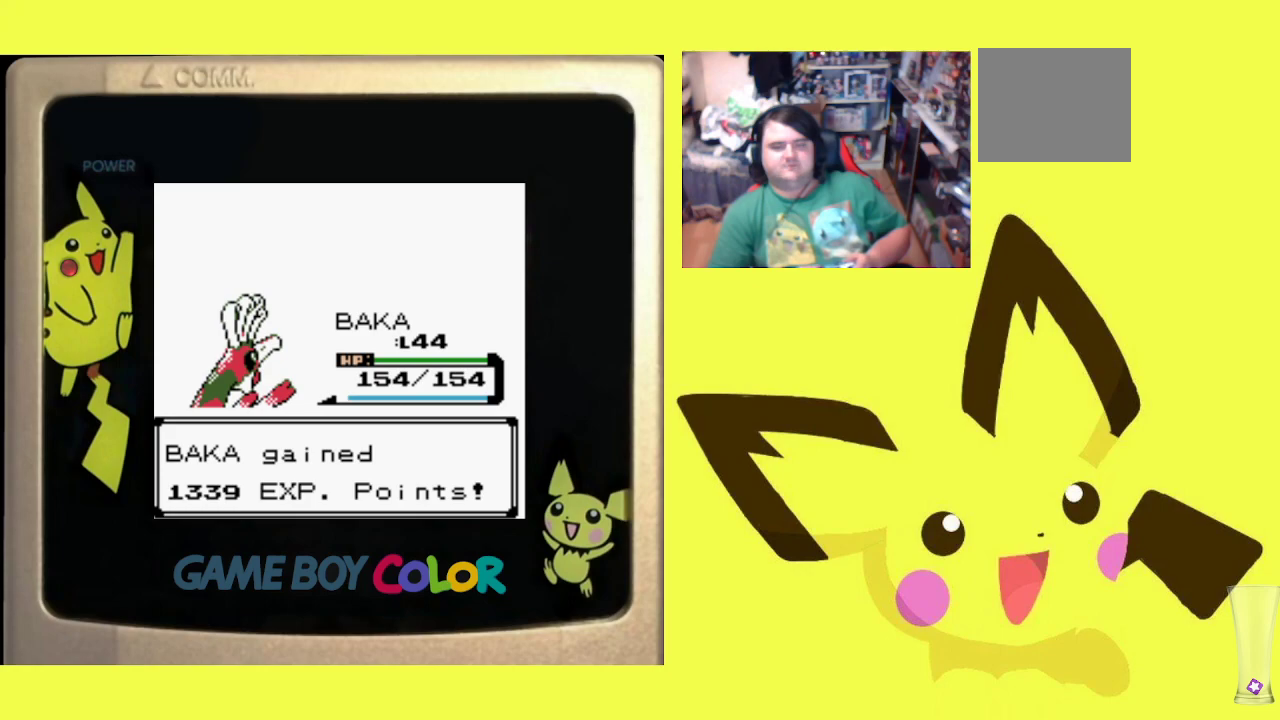
{"buttons": ["CROSS"], "events": [[50, "CROSS", "down"], [183, "CROSS", "up"], [300, "CROSS", "down"], [433, "CROSS", "up"], [500, "CROSS", "down"]]}
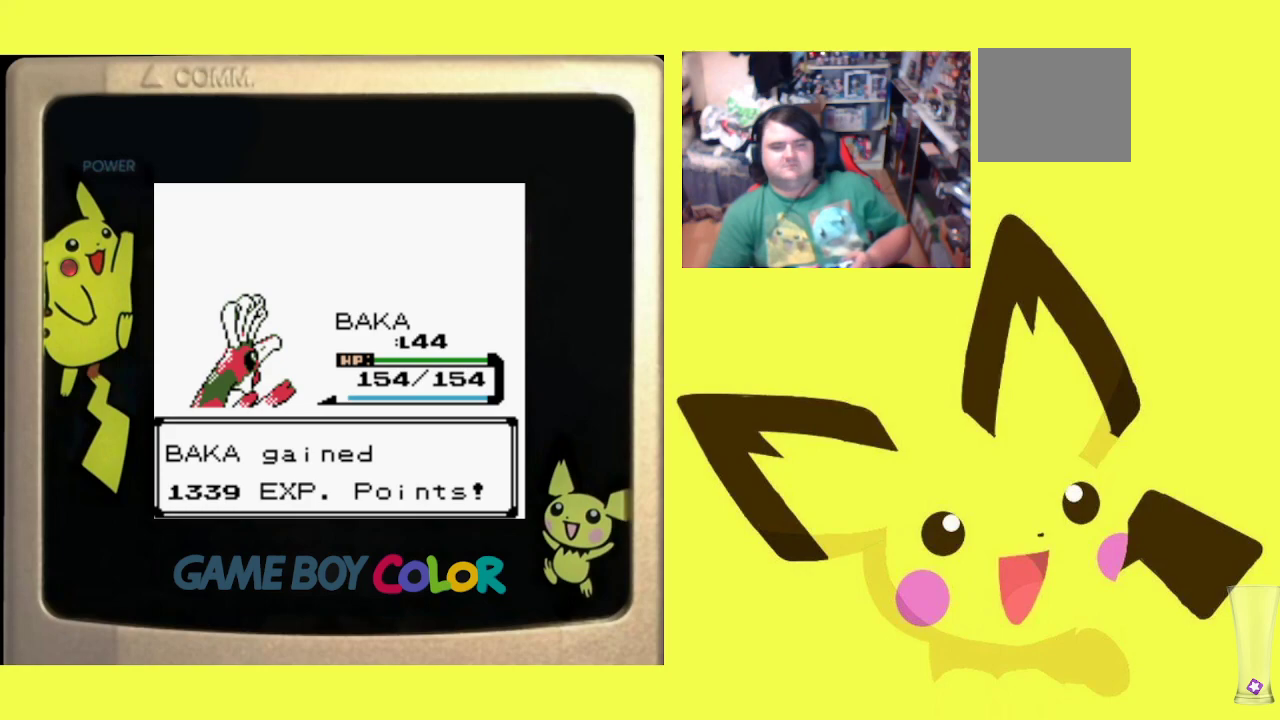
{"buttons": ["CROSS"], "events": [[150, "CROSS", "up"], [250, "CROSS", "down"], [350, "CROSS", "up"], [450, "CROSS", "down"]]}
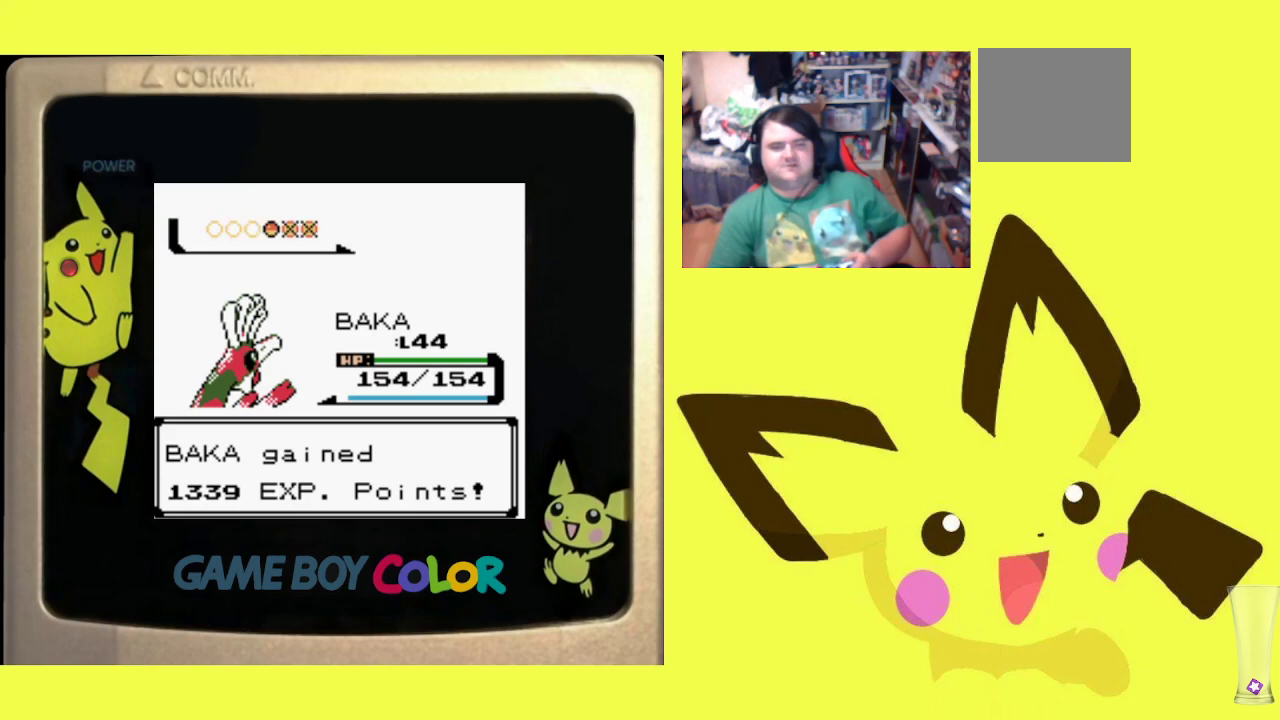
{"buttons": [], "events": [[67, "CROSS", "up"], [367, "CROSS", "down"], [450, "CROSS", "up"]]}
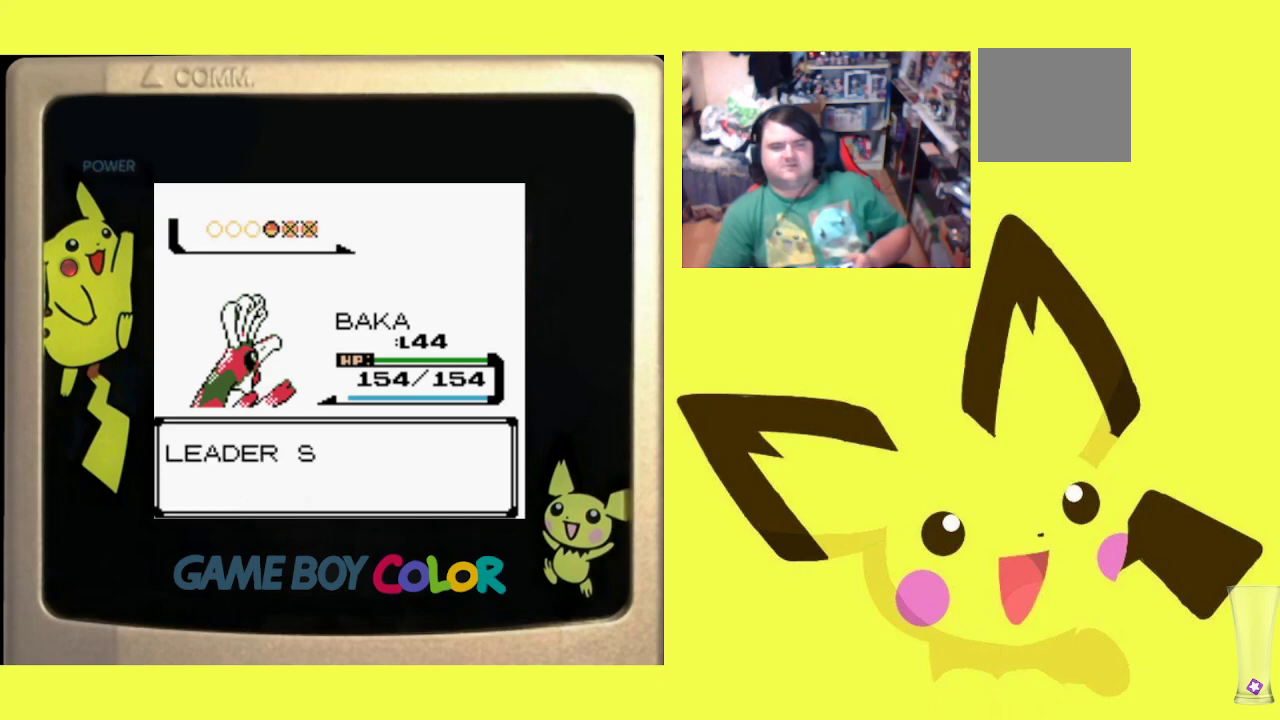
{"buttons": ["CROSS"], "events": [[33, "CROSS", "down"], [150, "CROSS", "up"], [233, "CROSS", "down"], [317, "CROSS", "up"], [433, "CROSS", "down"]]}
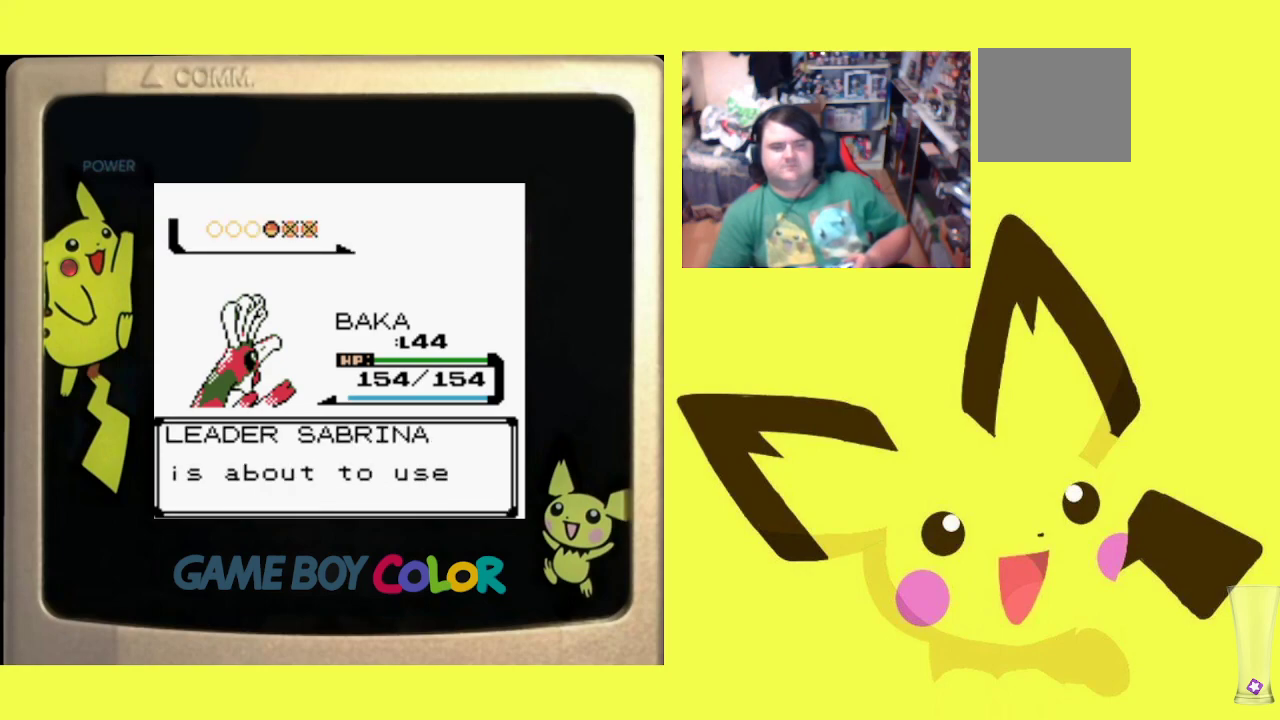
{"buttons": ["CROSS"], "events": [[17, "CROSS", "up"], [133, "CROSS", "down"], [217, "CROSS", "up"], [300, "CROSS", "down"], [400, "CROSS", "up"], [467, "CROSS", "down"]]}
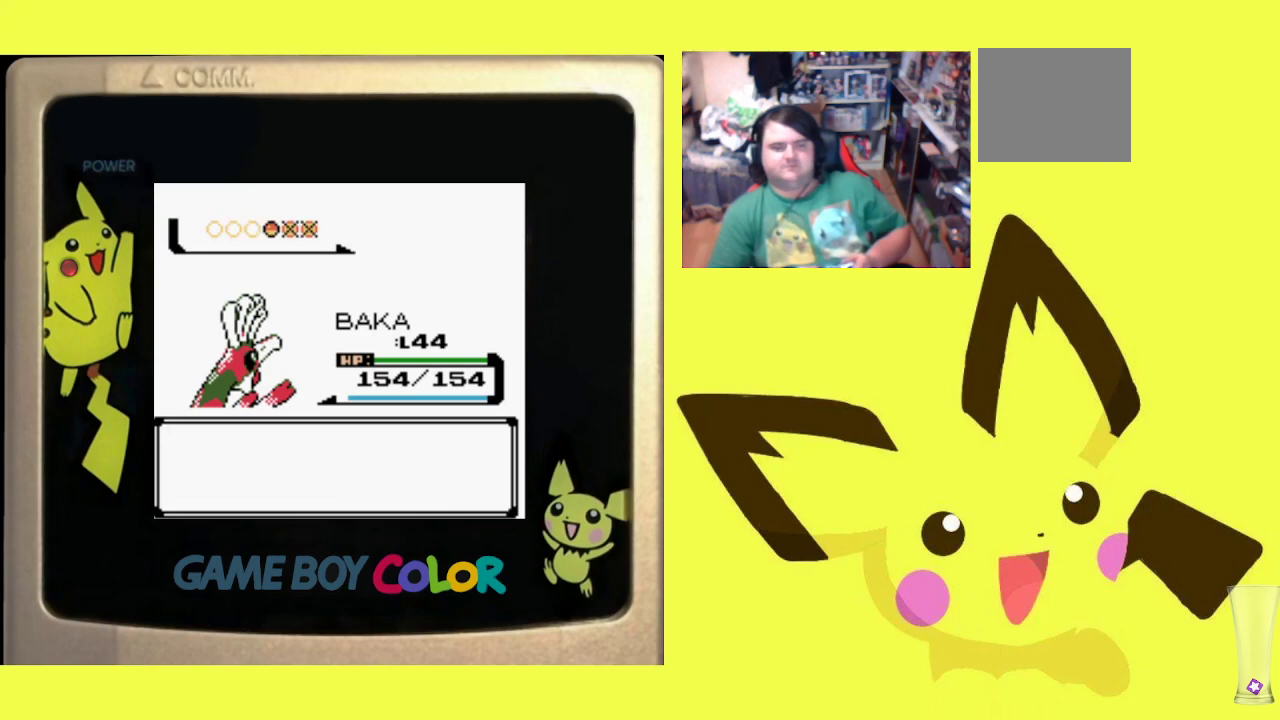
{"buttons": [], "events": [[67, "CROSS", "up"], [150, "CROSS", "down"], [250, "CROSS", "up"], [333, "CROSS", "down"], [433, "CROSS", "up"]]}
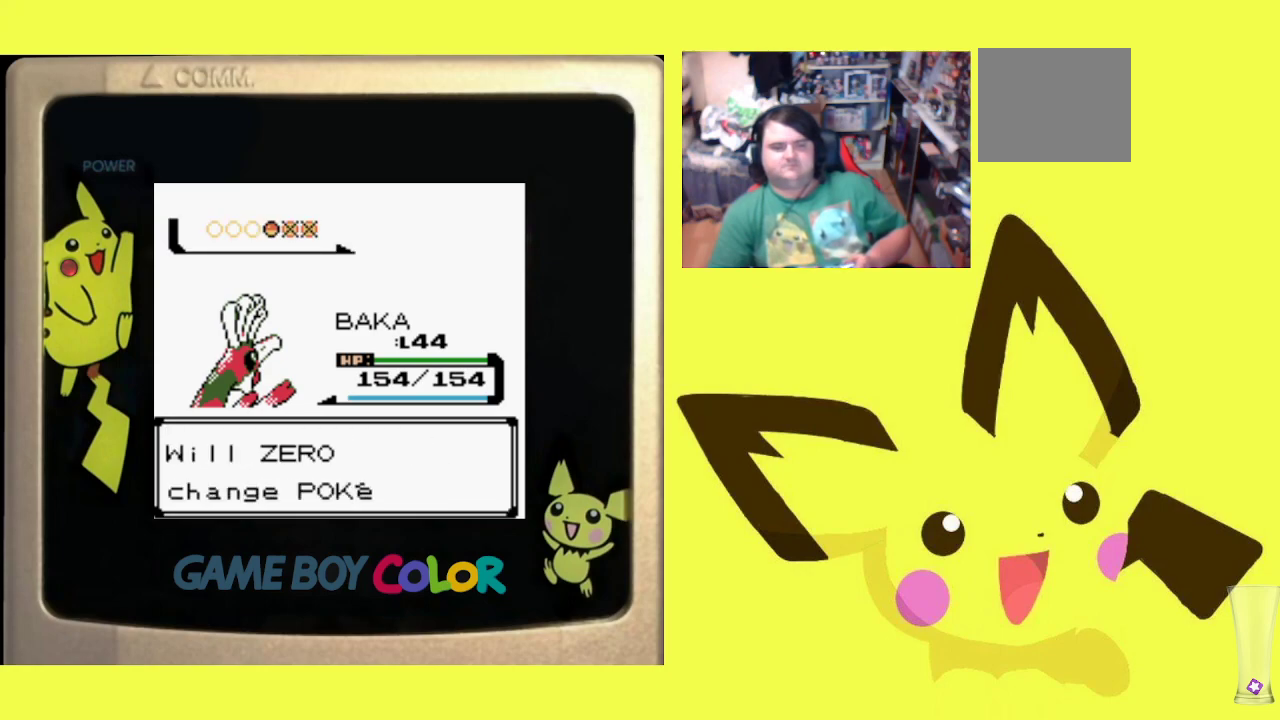
{"buttons": [], "events": [[33, "CROSS", "down"], [133, "CROSS", "up"], [200, "CROSS", "down"], [317, "CROSS", "up"], [367, "CROSS", "down"], [483, "CROSS", "up"]]}
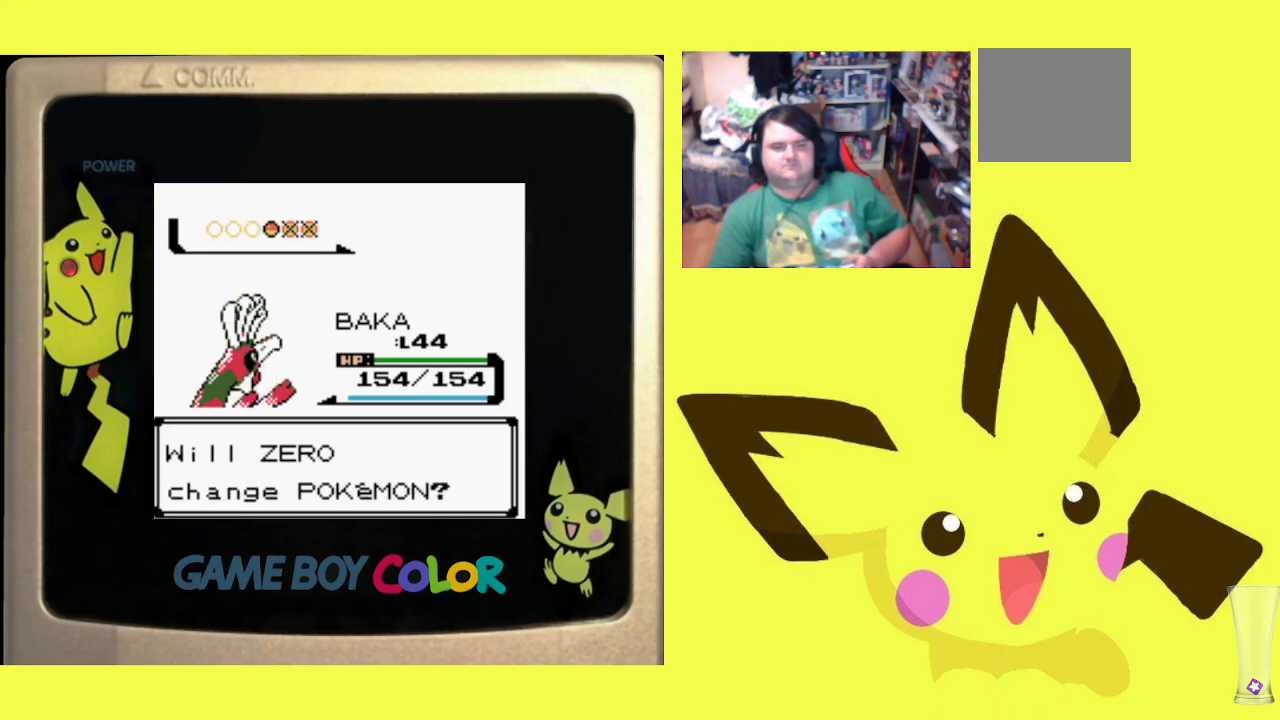
{"buttons": ["CROSS"], "events": [[67, "CROSS", "down"], [167, "CROSS", "up"], [283, "CROSS", "down"], [367, "CROSS", "up"], [450, "CROSS", "down"]]}
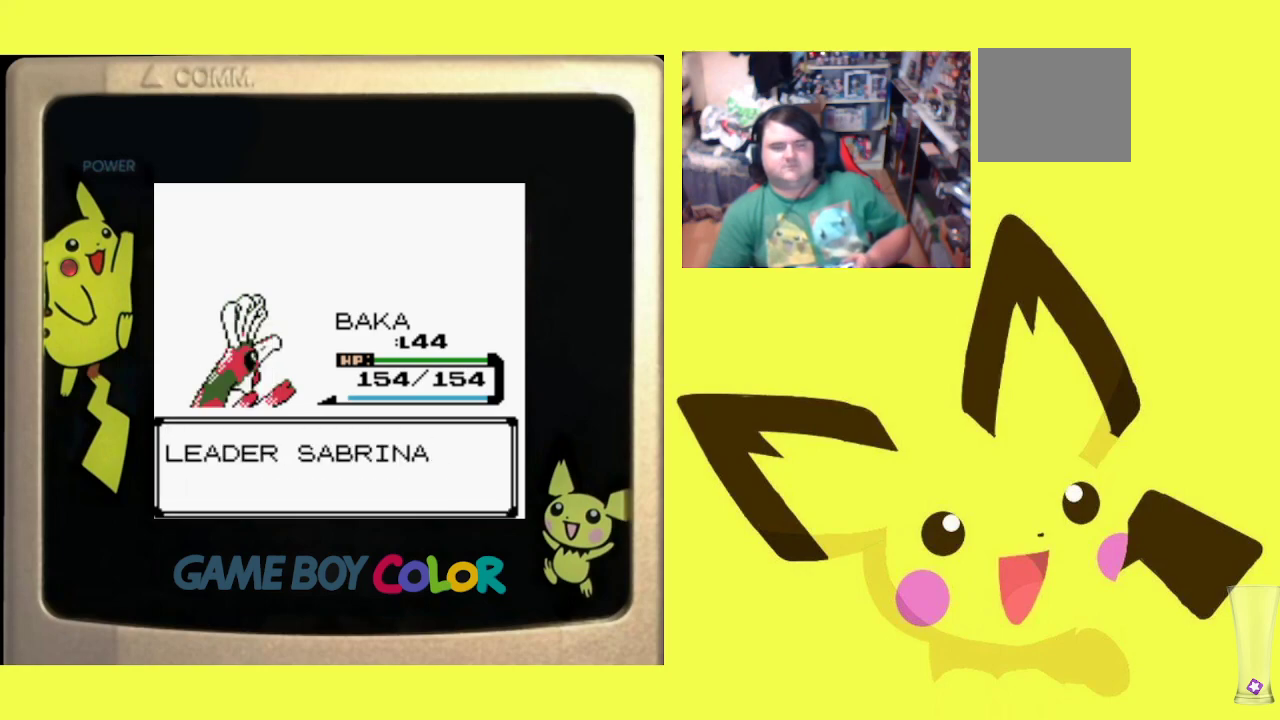
{"buttons": ["CROSS"], "events": [[67, "CROSS", "up"], [117, "CROSS", "down"], [233, "CROSS", "up"], [300, "CROSS", "down"], [417, "CROSS", "up"], [500, "CROSS", "down"]]}
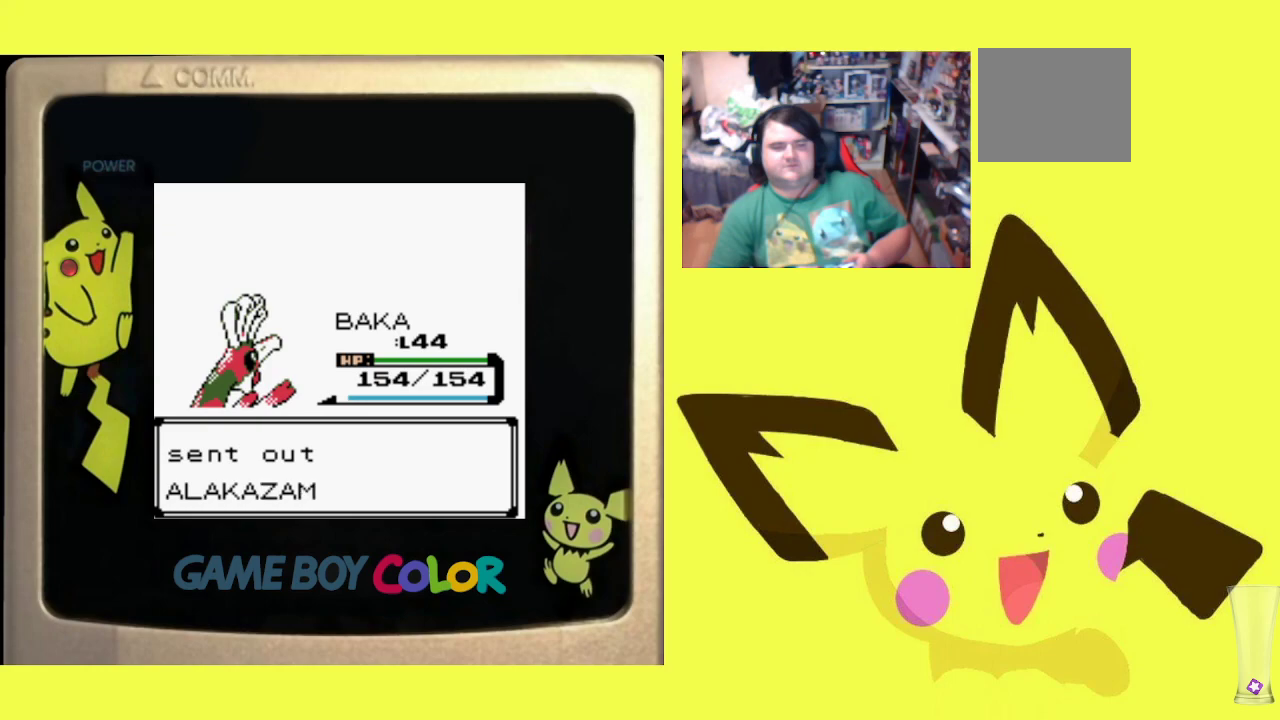
{"buttons": [], "events": [[100, "CROSS", "up"], [183, "CROSS", "down"], [300, "CROSS", "up"], [383, "CROSS", "down"], [483, "CROSS", "up"]]}
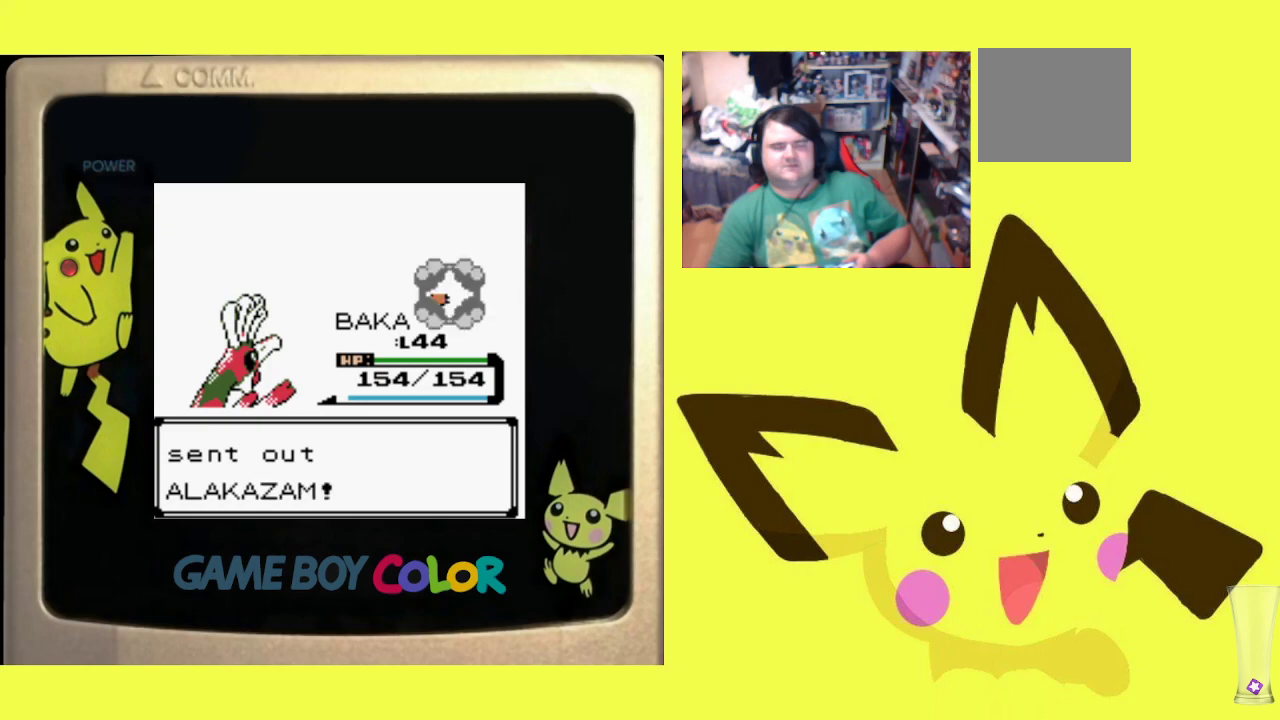
{"buttons": [], "events": [[167, "CIRCLE", "down"], [283, "CIRCLE", "up"], [350, "CIRCLE", "down"], [483, "CIRCLE", "up"]]}
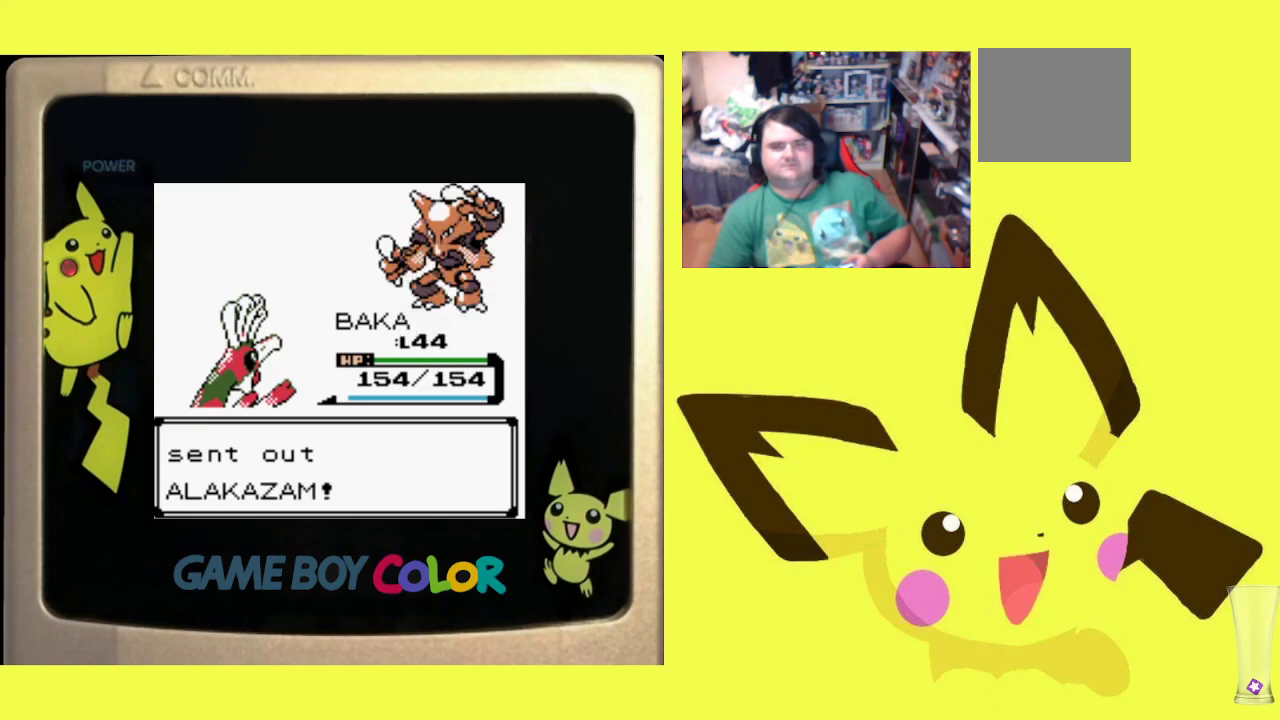
{"buttons": ["CIRCLE"], "events": [[50, "CIRCLE", "down"], [167, "CIRCLE", "up"], [250, "CIRCLE", "down"], [333, "CIRCLE", "up"], [433, "CIRCLE", "down"]]}
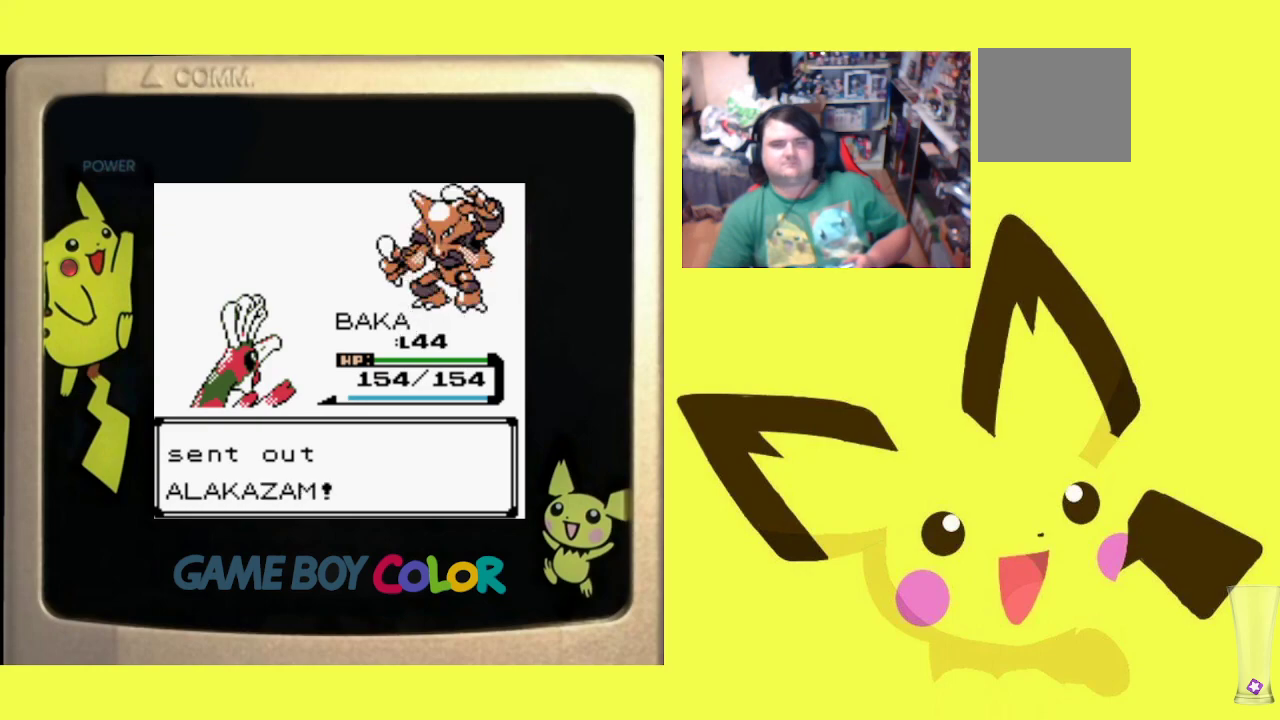
{"buttons": ["CIRCLE"], "events": [[17, "CIRCLE", "up"], [117, "CIRCLE", "down"], [200, "CIRCLE", "up"], [317, "CIRCLE", "down"], [400, "CIRCLE", "up"], [483, "CIRCLE", "down"]]}
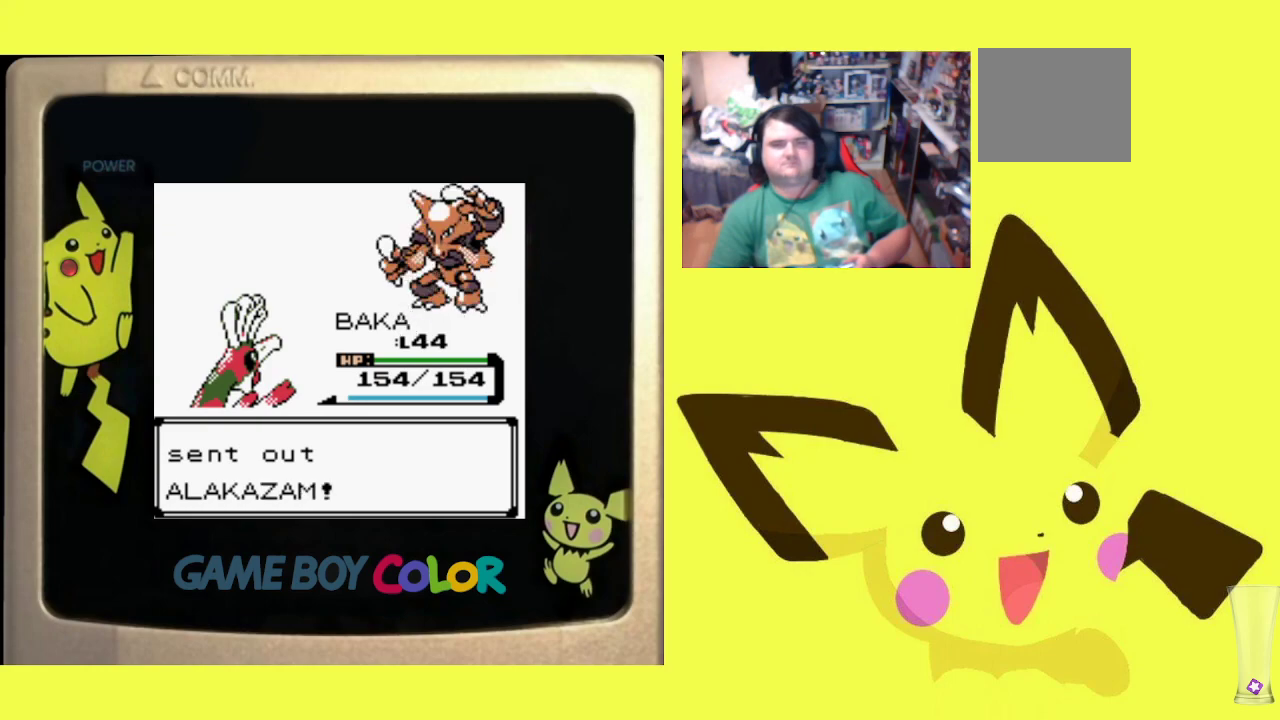
{"buttons": [], "events": [[83, "CIRCLE", "up"], [167, "CIRCLE", "down"], [267, "CIRCLE", "up"], [333, "CIRCLE", "down"], [450, "CIRCLE", "up"]]}
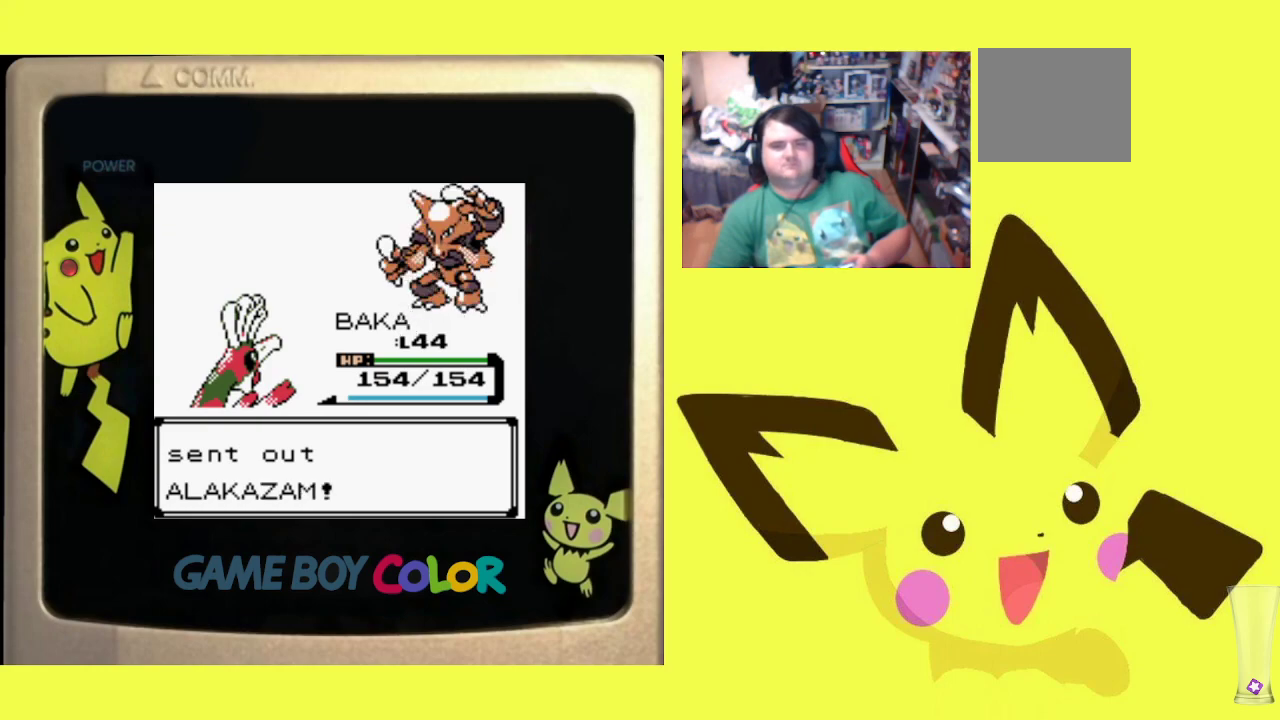
{"buttons": [], "events": []}